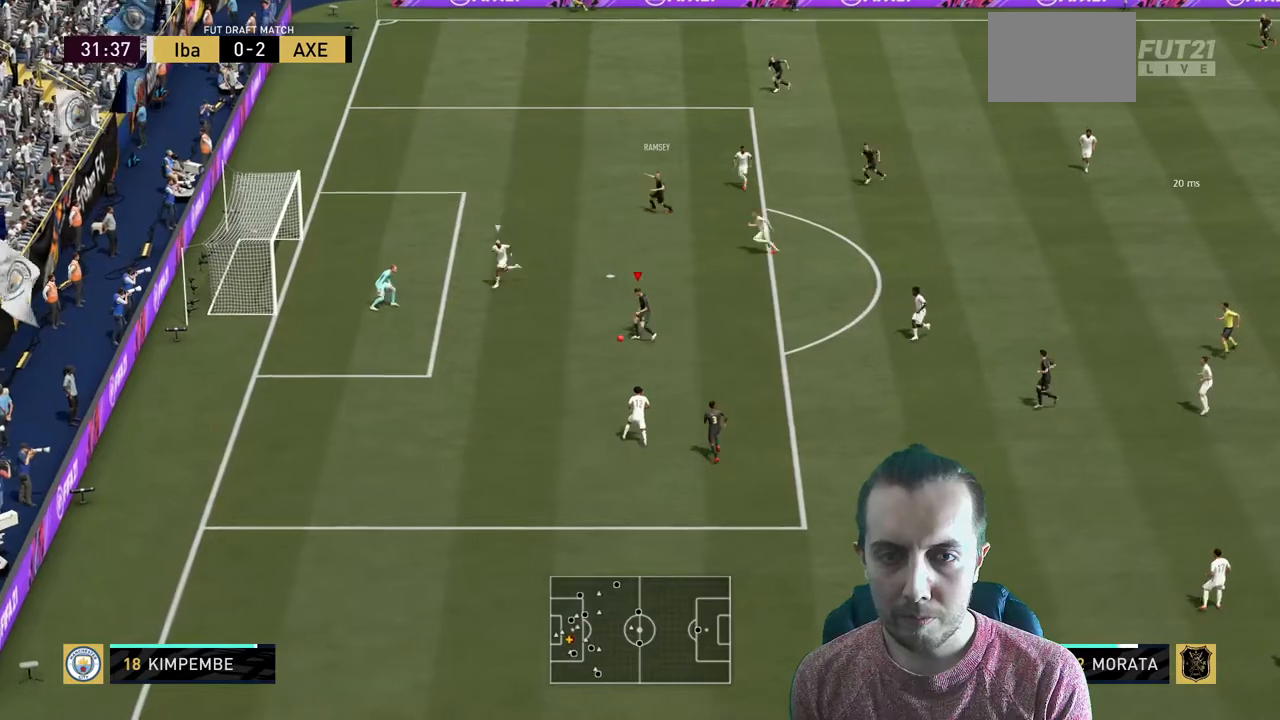
Gameplay with a controller (Xbox layout); each line is a JSON object with the inputs held at the frame after it. "events" lists button and stick changes between this image and that frame as [ms after this image, input, new state], when the widget could be followed in between. Not read: L3 R3.
{"buttons": [], "left_stick": "down", "right_stick": "center", "events": [[267, "left_stick", "center"], [467, "left_stick", "down"]]}
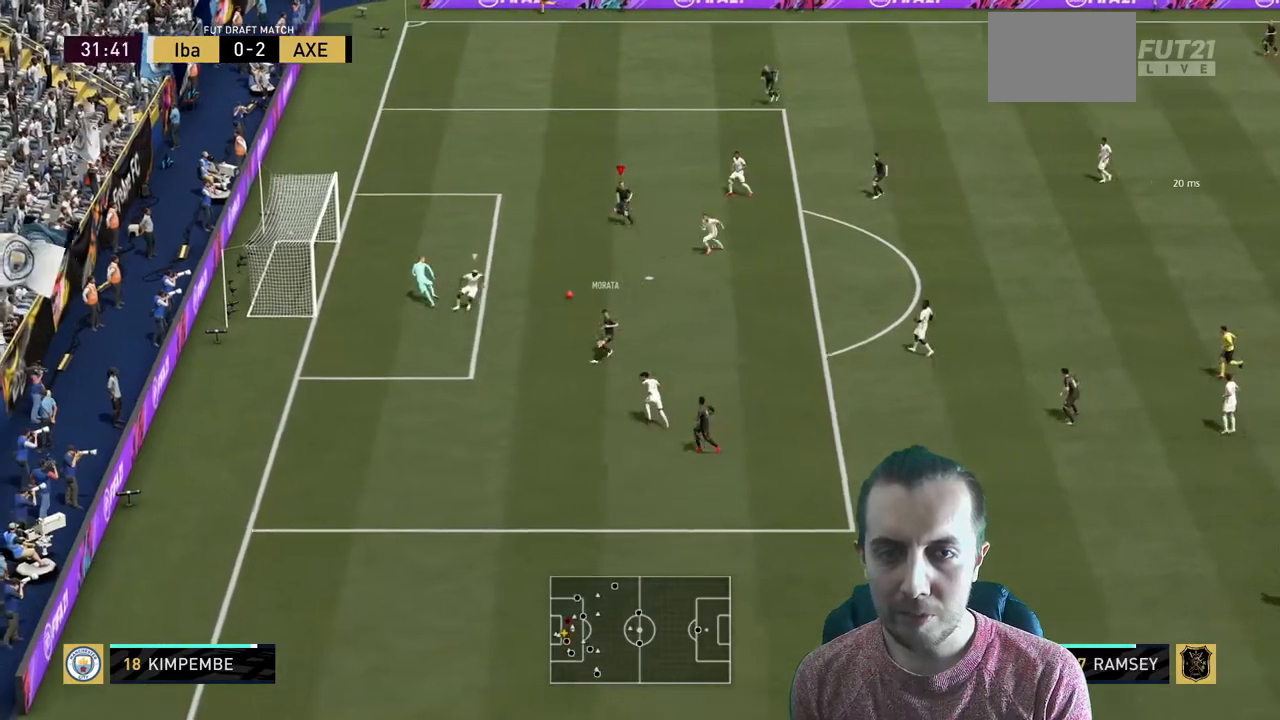
{"buttons": [], "left_stick": "left", "right_stick": "center", "events": [[100, "left_stick", "down-left"], [367, "left_stick", "left"]]}
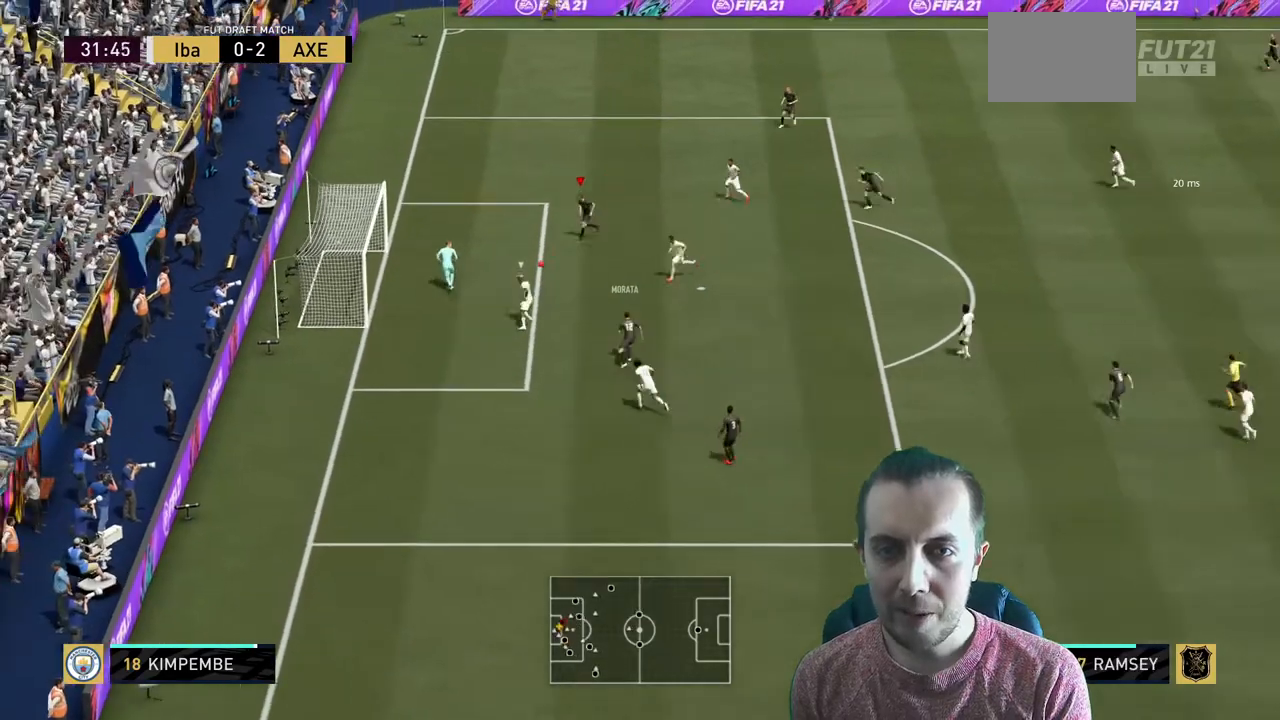
{"buttons": ["R2"], "left_stick": "left", "right_stick": "center", "events": [[100, "R2", "down"]]}
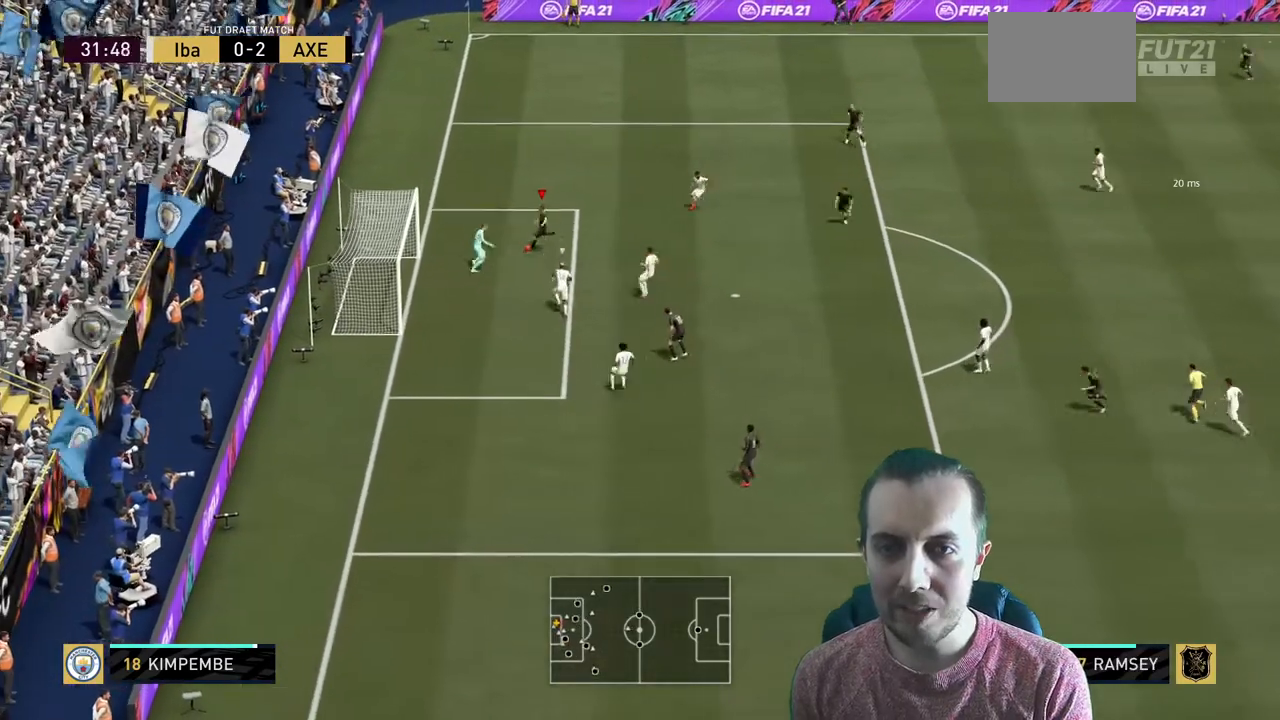
{"buttons": ["R2"], "left_stick": "left", "right_stick": "center", "events": []}
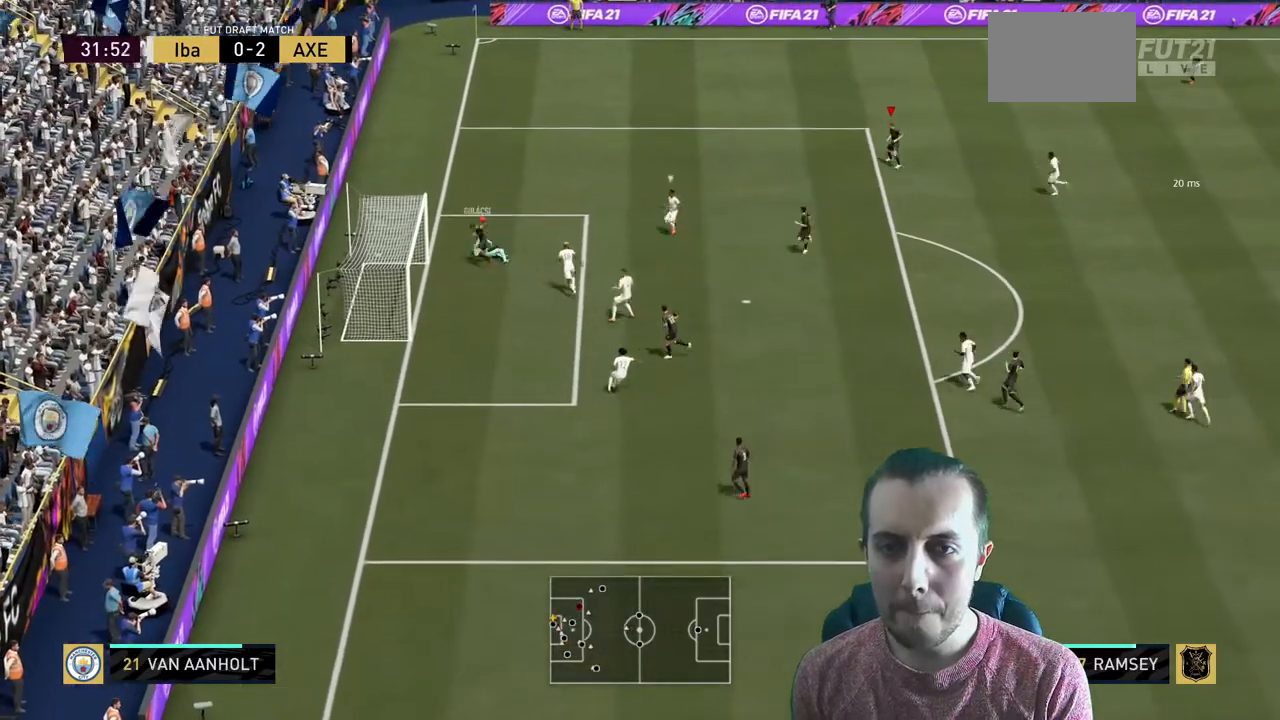
{"buttons": ["R2"], "left_stick": "center", "right_stick": "center", "events": [[267, "left_stick", "center"]]}
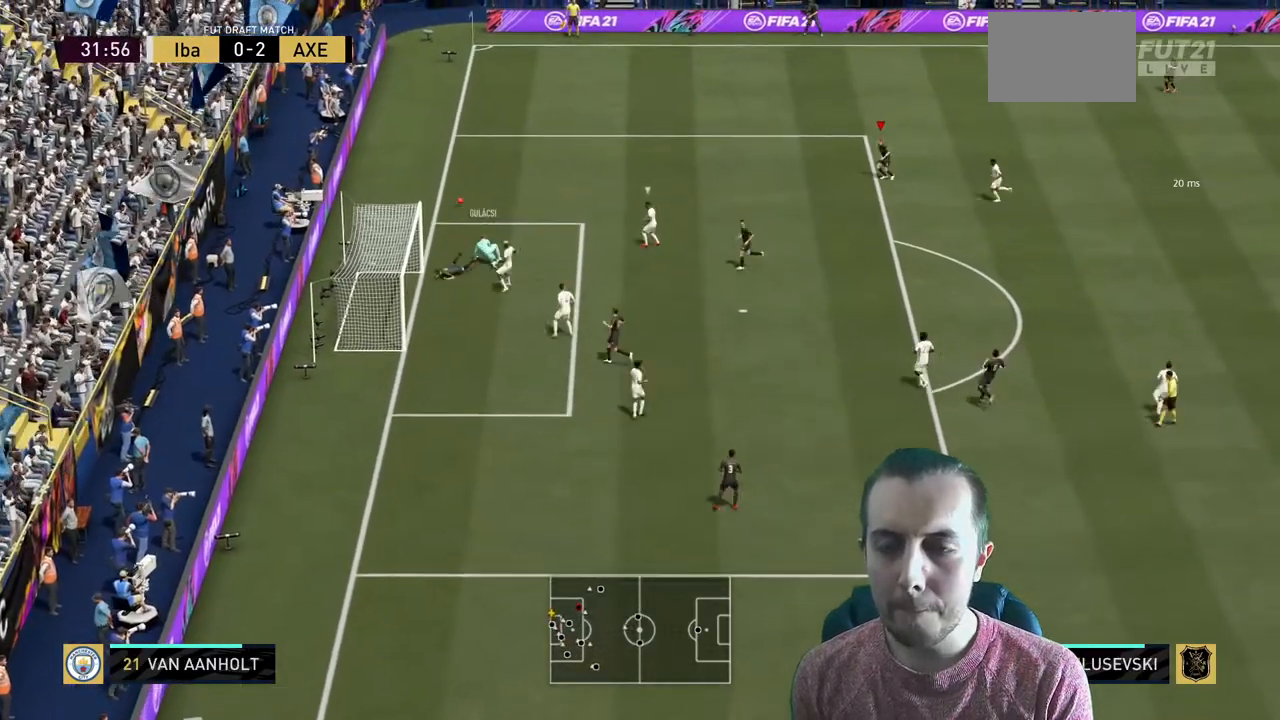
{"buttons": ["R2"], "left_stick": "center", "right_stick": "center", "events": []}
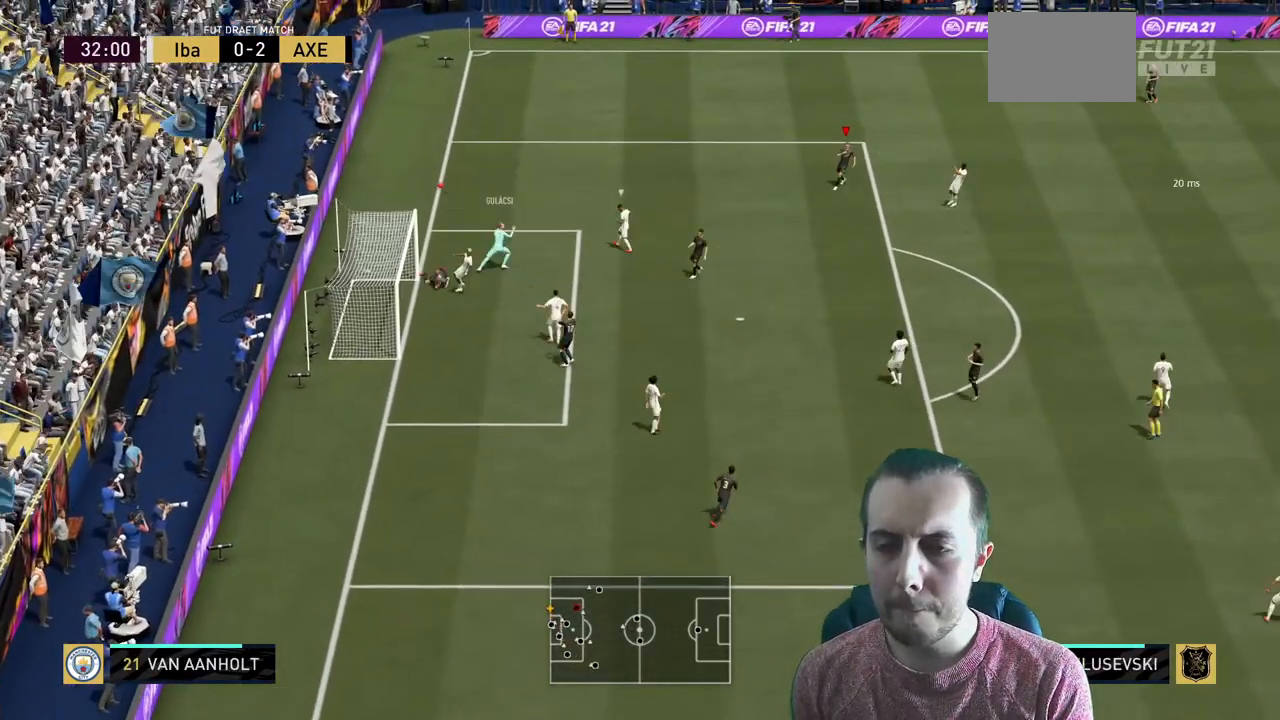
{"buttons": ["R2"], "left_stick": "center", "right_stick": "center", "events": []}
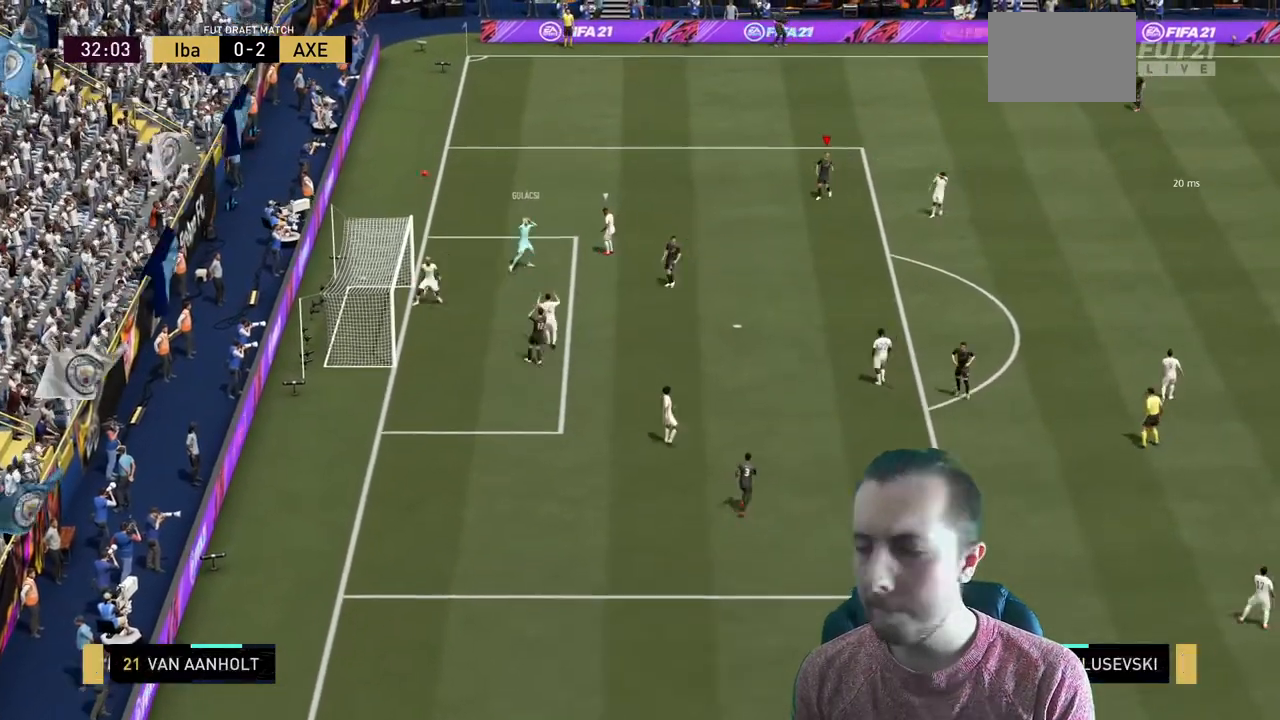
{"buttons": ["R2"], "left_stick": "right", "right_stick": "center", "events": [[301, "left_stick", "right"]]}
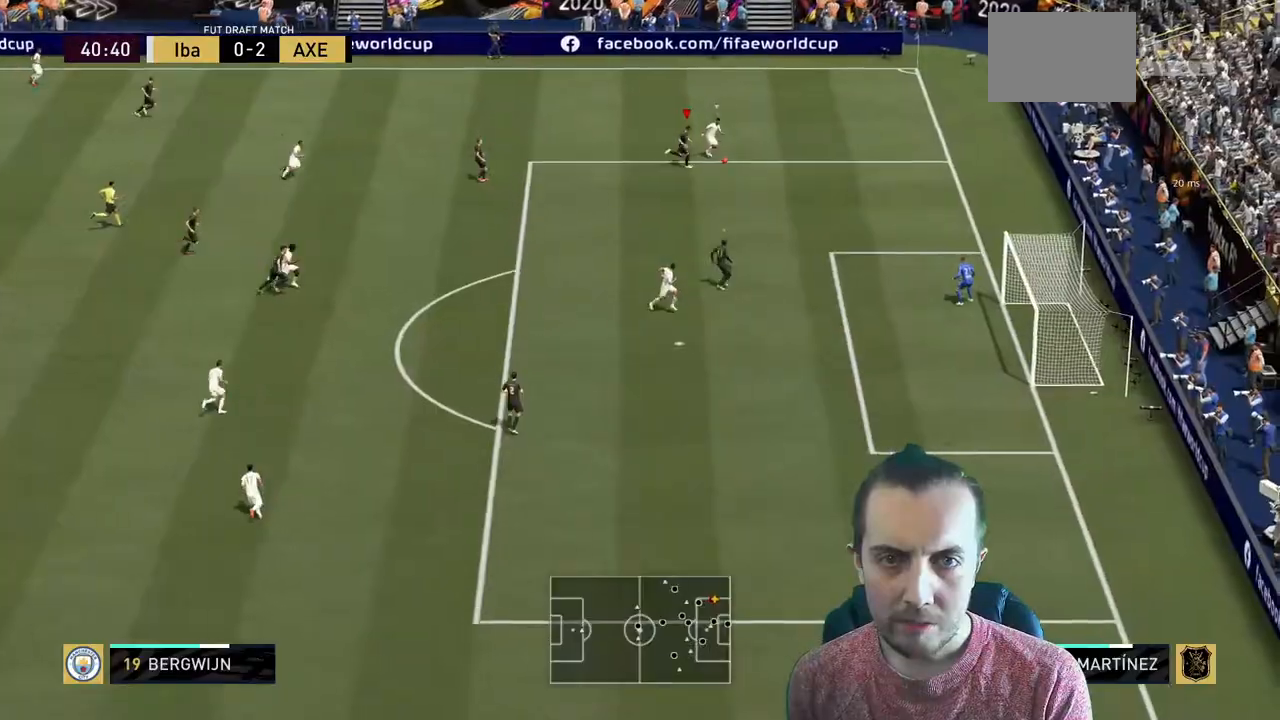
{"buttons": ["R2"], "left_stick": "right", "right_stick": "center", "events": []}
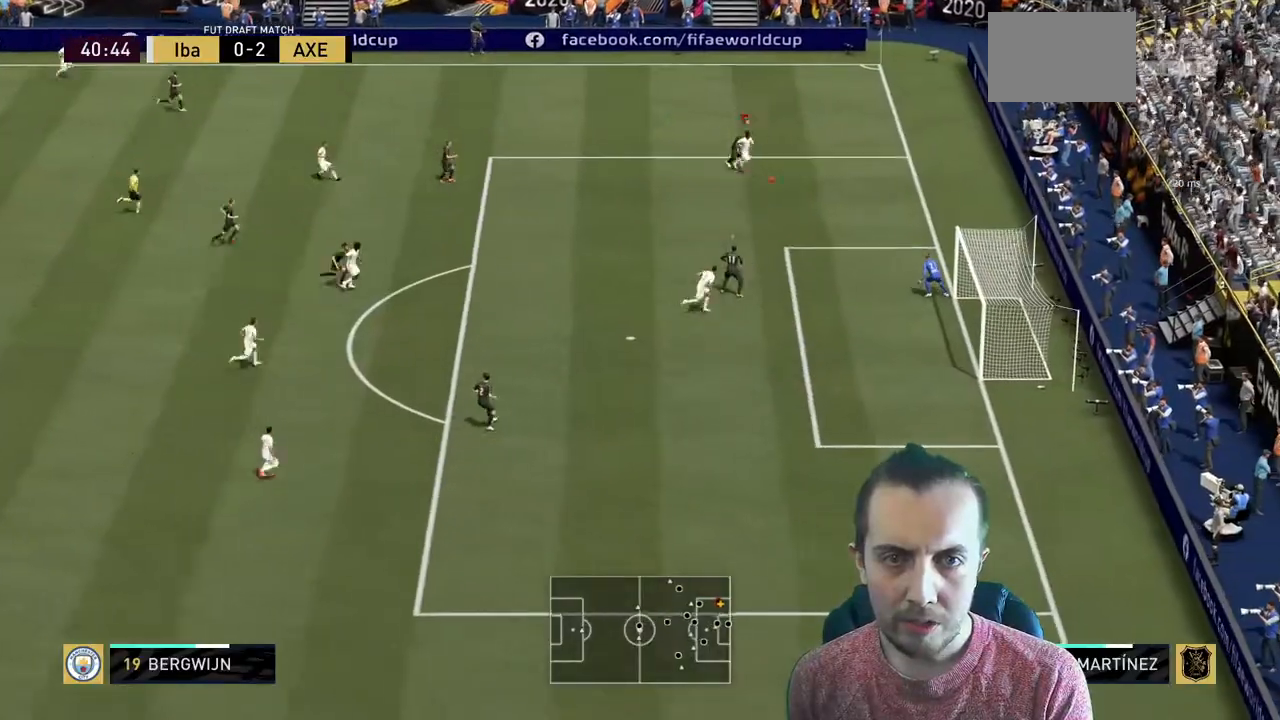
{"buttons": [], "left_stick": "down-right", "right_stick": "center", "events": [[67, "left_stick", "down-right"], [167, "L2", "down"], [401, "L2", "up"], [501, "R2", "up"]]}
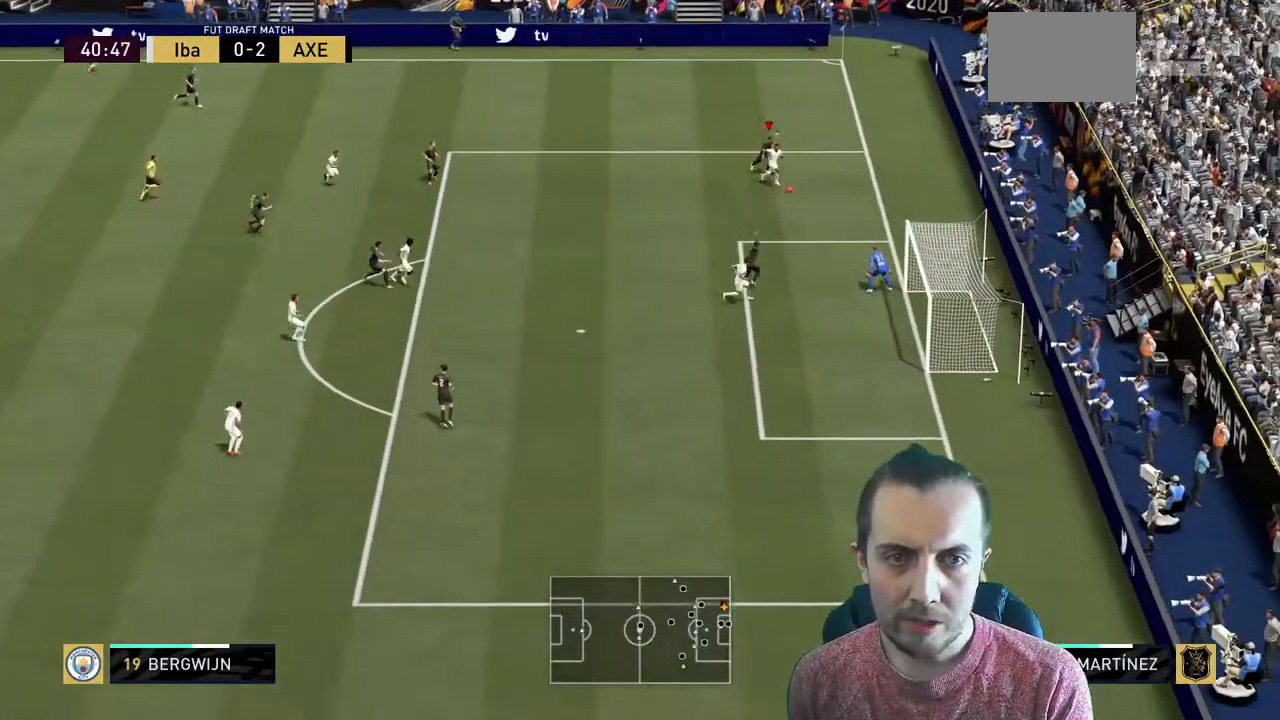
{"buttons": ["R2"], "left_stick": "down", "right_stick": "center", "events": [[66, "R2", "down"], [167, "left_stick", "down"]]}
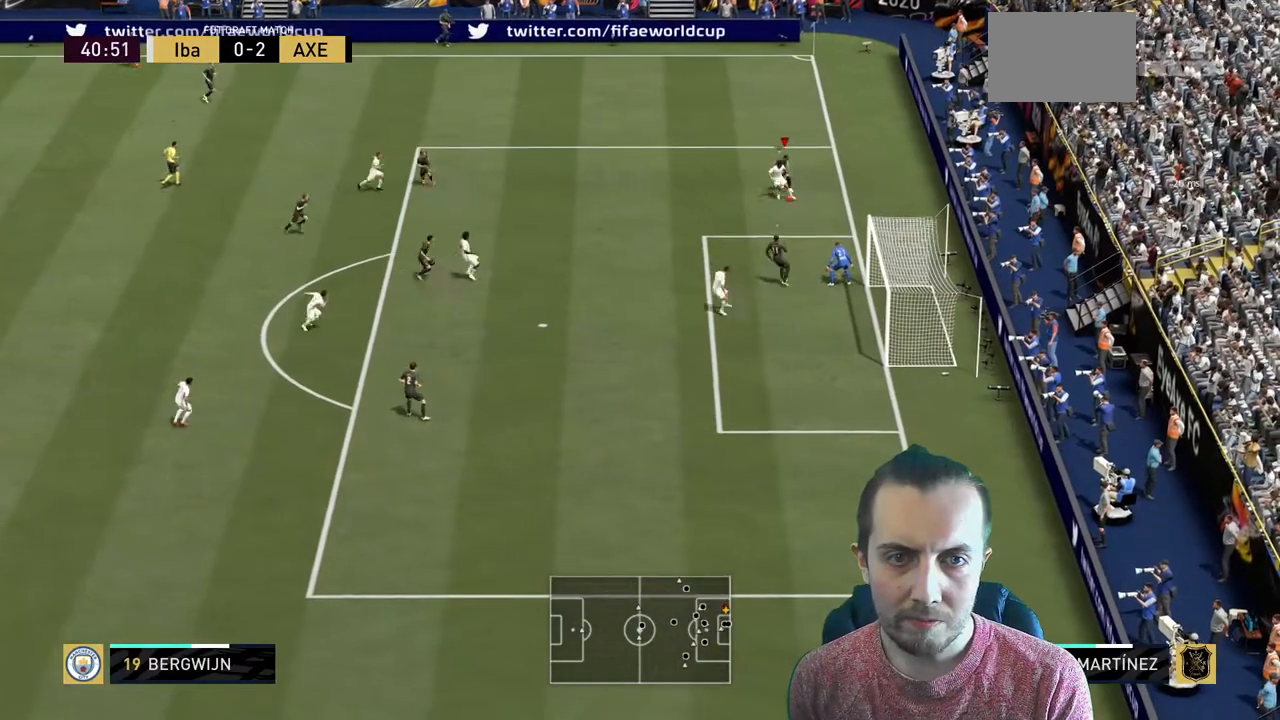
{"buttons": [], "left_stick": "up-left", "right_stick": "center", "events": [[100, "left_stick", "down-left"], [234, "left_stick", "up-left"], [501, "R2", "up"]]}
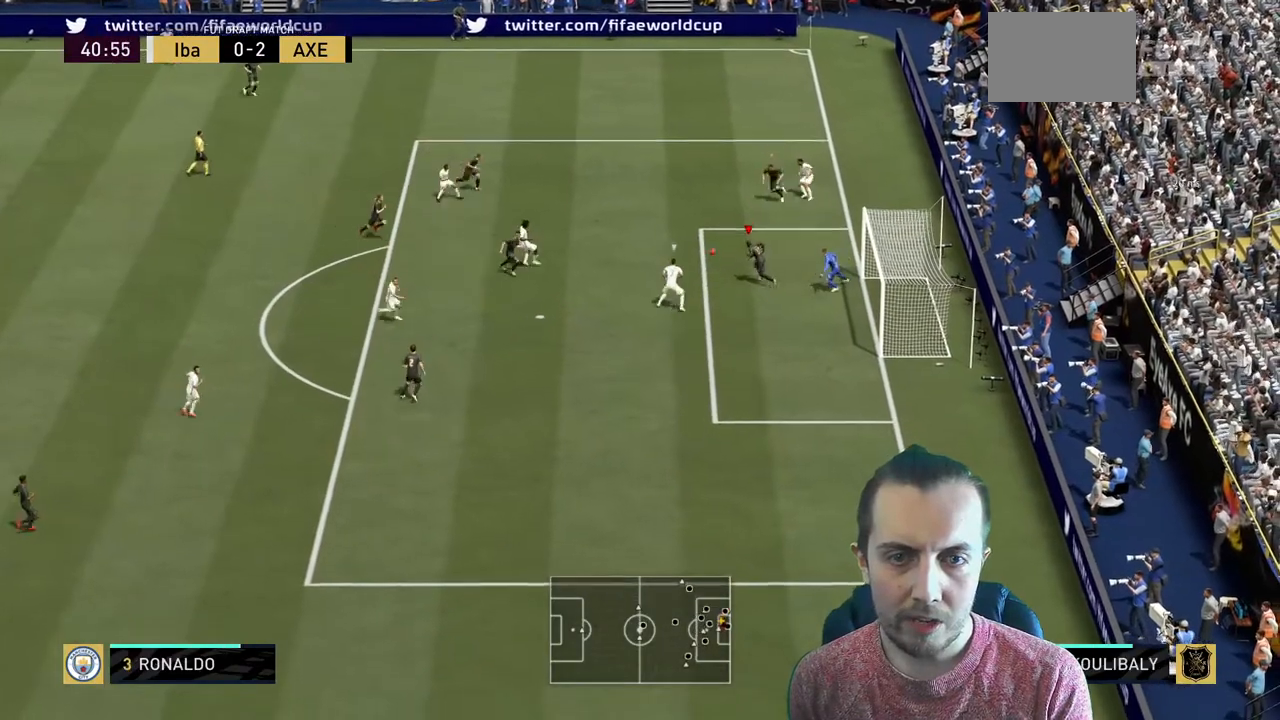
{"buttons": ["L2", "R2"], "left_stick": "down-left", "right_stick": "center", "events": [[167, "L2", "down"], [233, "R2", "down"], [267, "left_stick", "down-left"]]}
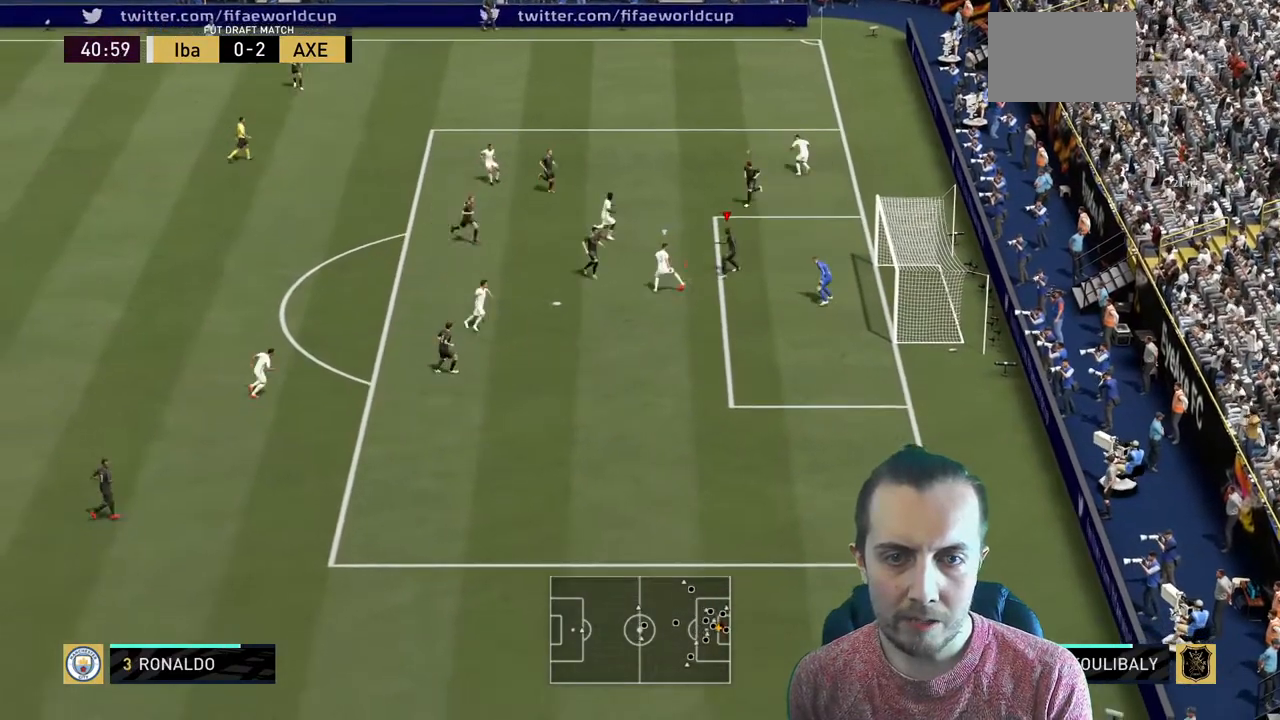
{"buttons": ["L2", "R2"], "left_stick": "down-left", "right_stick": "center"}
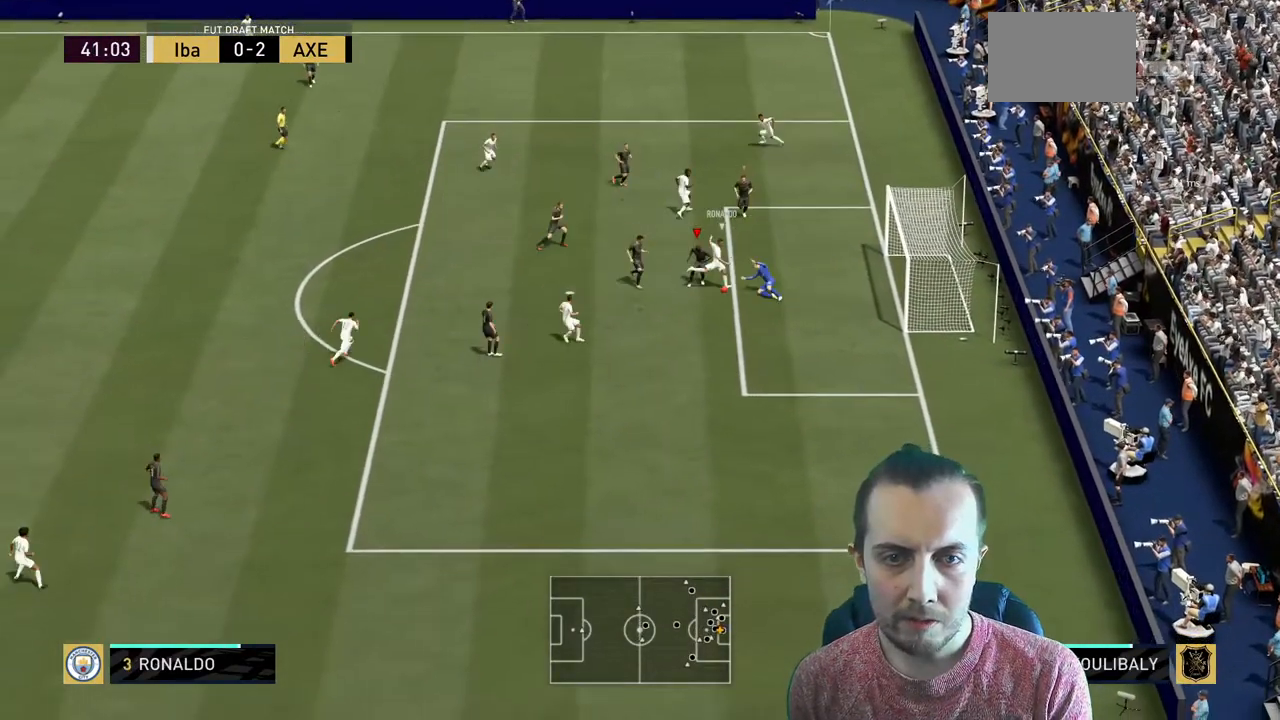
{"buttons": ["Y", "R2"], "left_stick": "down-left", "right_stick": "center"}
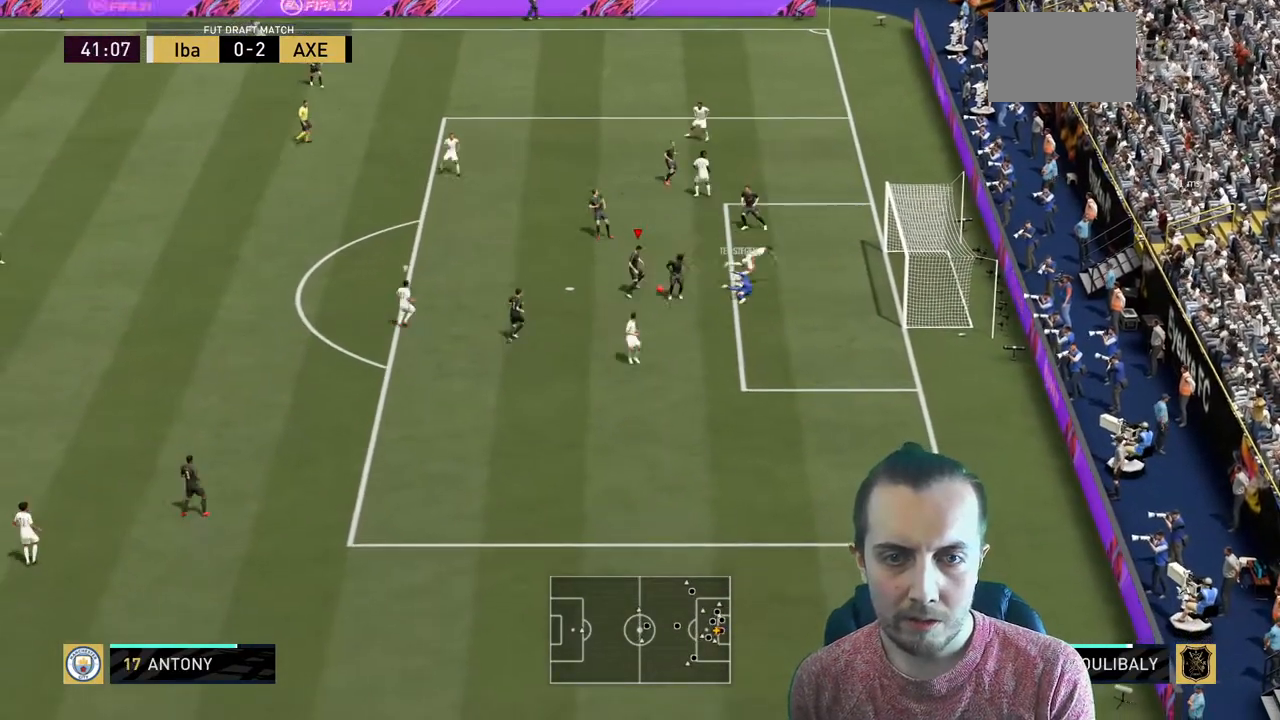
{"buttons": ["R2"], "left_stick": "left", "right_stick": "center", "events": [[100, "left_stick", "center"], [200, "Y", "up"], [301, "left_stick", "left"]]}
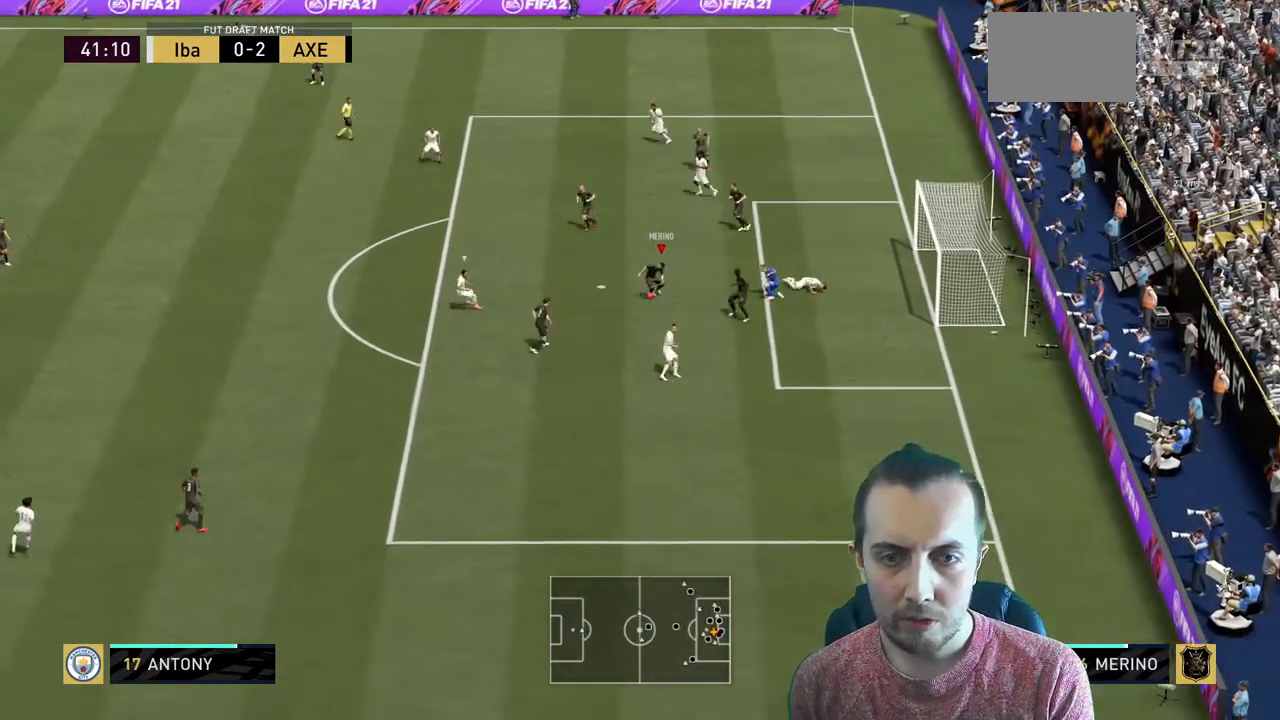
{"buttons": [], "left_stick": "up-left", "right_stick": "center", "events": [[66, "R2", "up"], [200, "left_stick", "up-left"], [333, "Y", "down"], [500, "Y", "up"]]}
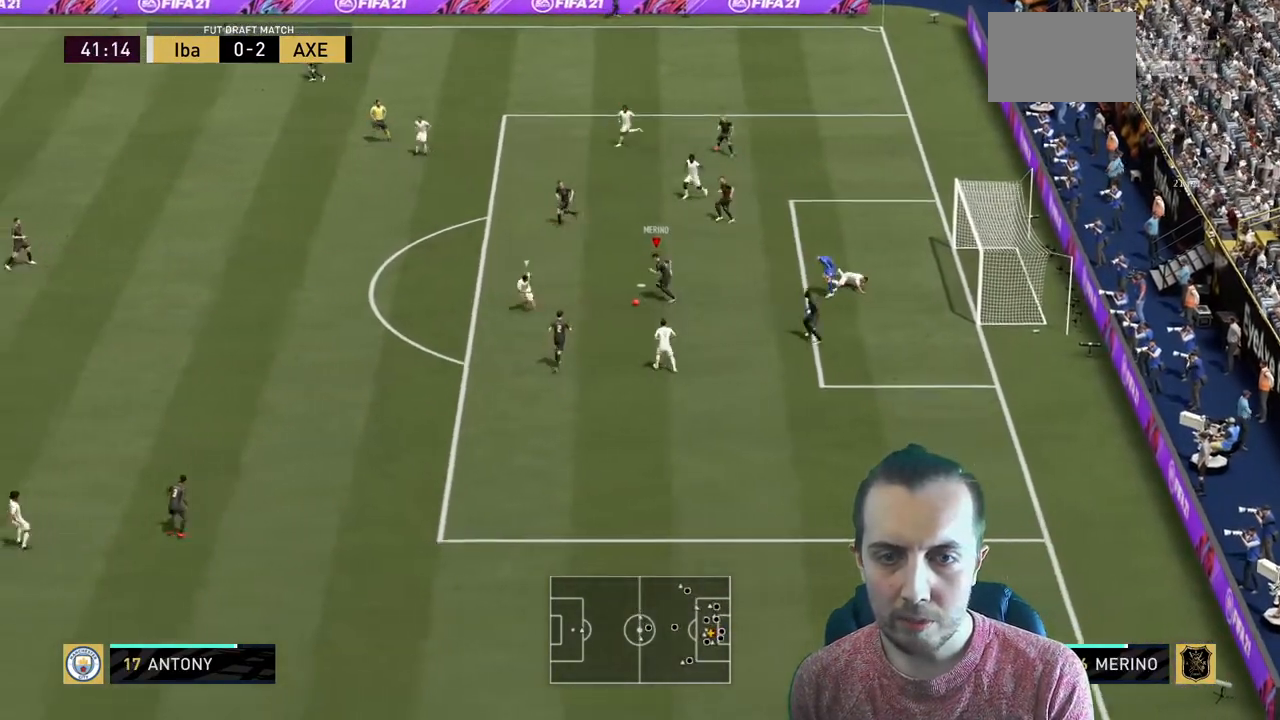
{"buttons": ["R2"], "left_stick": "up-left", "right_stick": "center", "events": [[34, "R2", "down"]]}
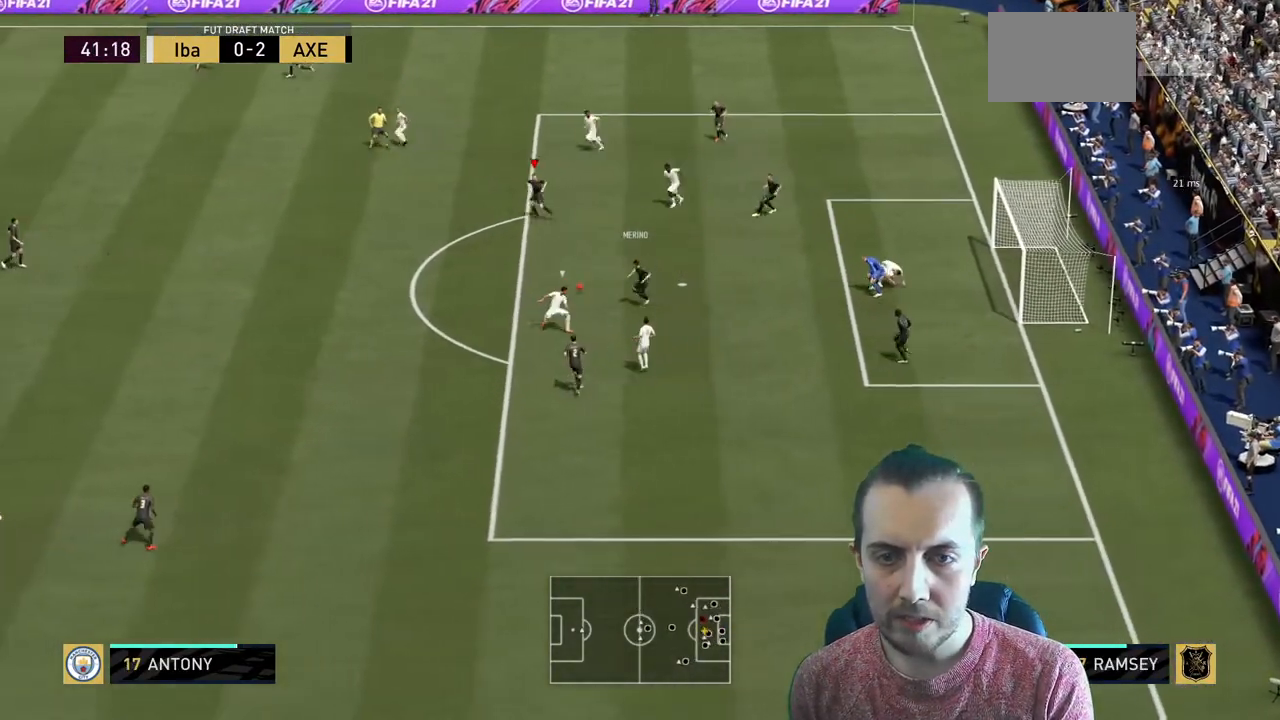
{"buttons": ["R2"], "left_stick": "left", "right_stick": "center", "events": [[66, "left_stick", "left"]]}
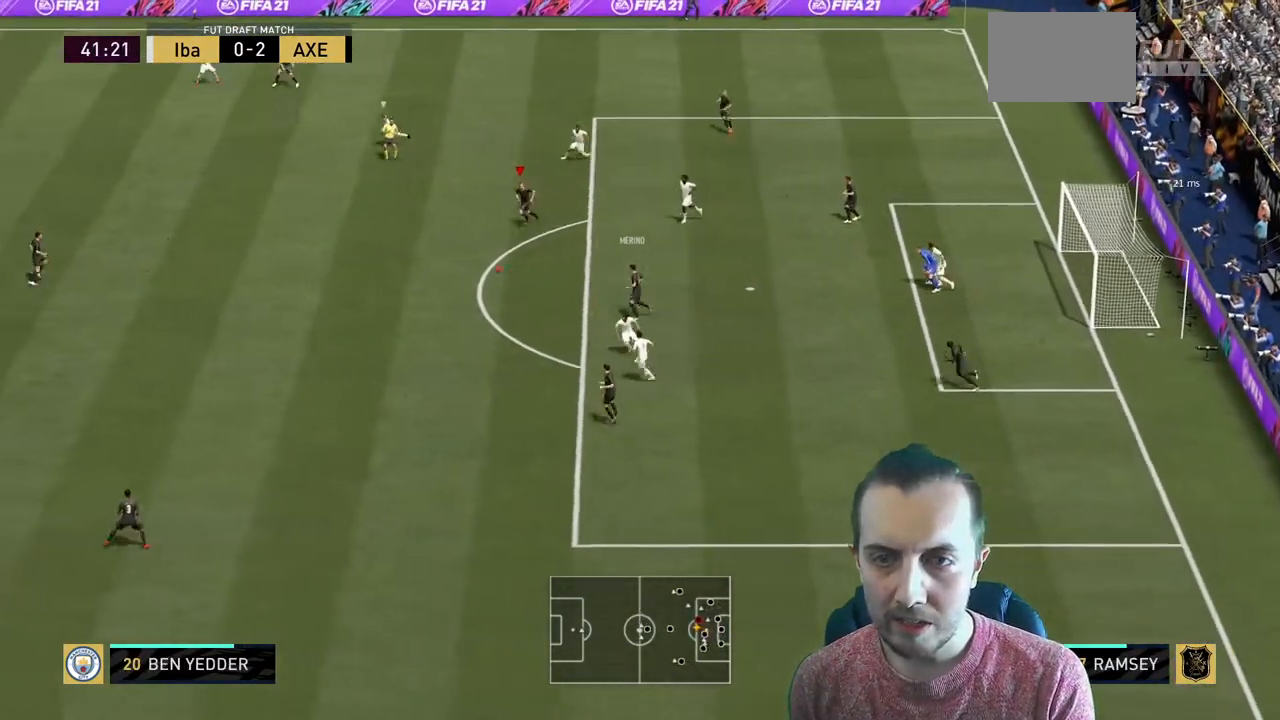
{"buttons": ["R2"], "left_stick": "left", "right_stick": "center", "events": []}
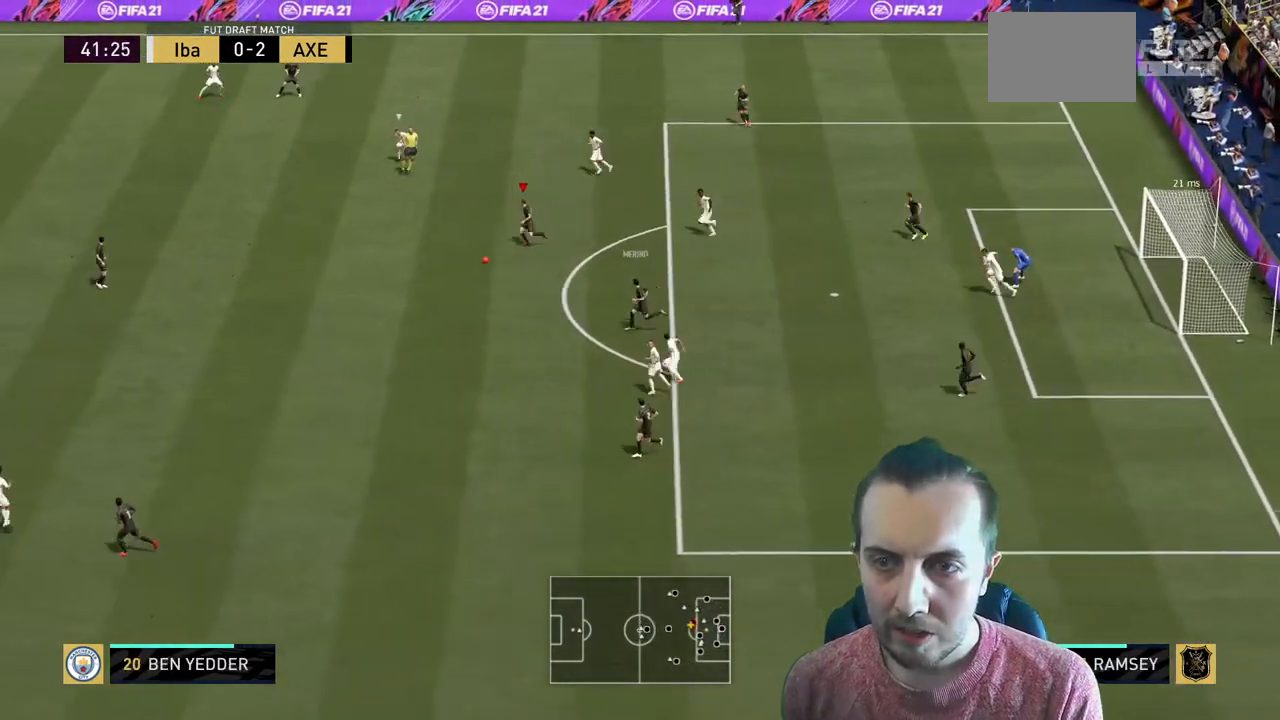
{"buttons": ["R2"], "left_stick": "left", "right_stick": "center"}
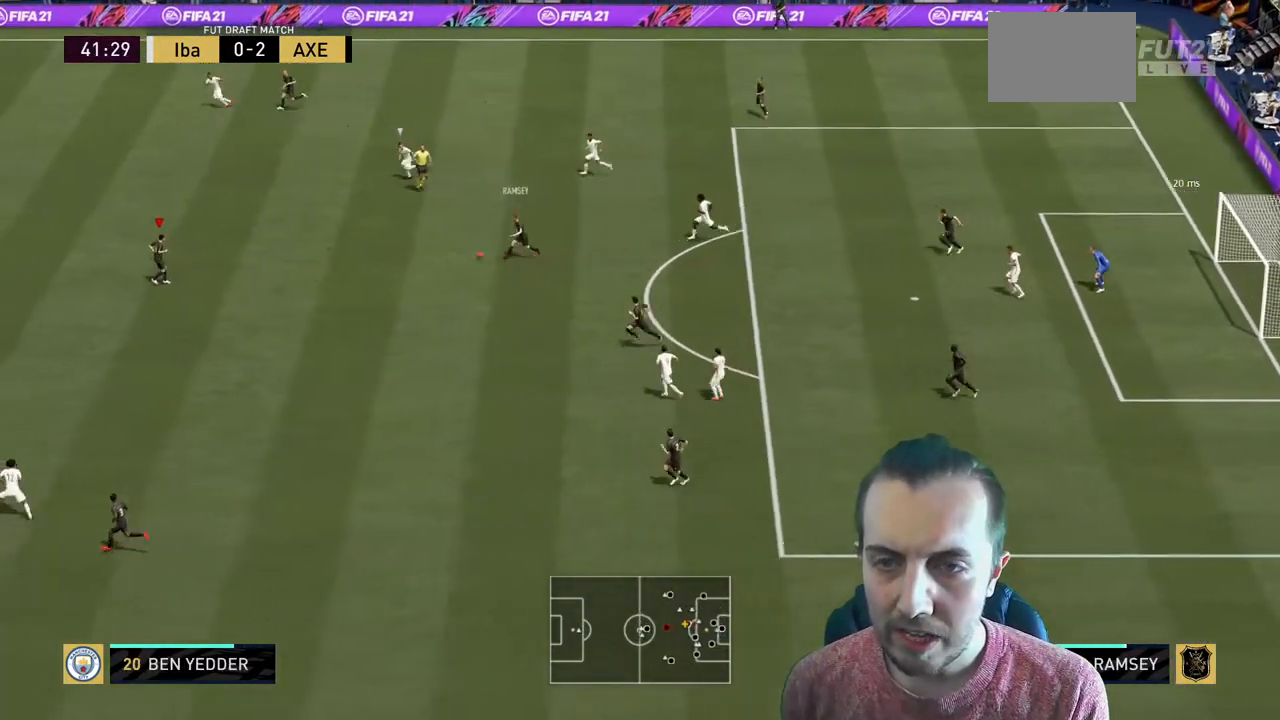
{"buttons": ["L2", "R2"], "left_stick": "left", "right_stick": "center", "events": [[501, "L2", "down"]]}
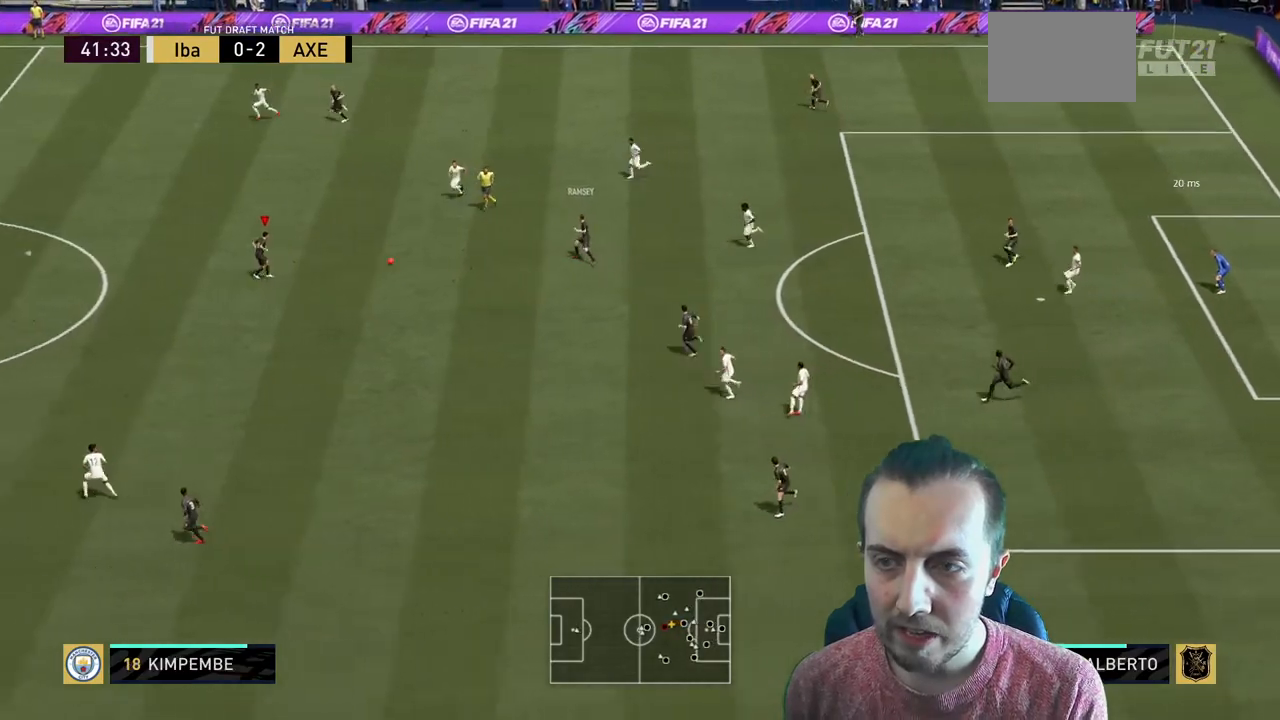
{"buttons": [], "left_stick": "left", "right_stick": "center", "events": [[33, "L2", "up"], [467, "R2", "up"]]}
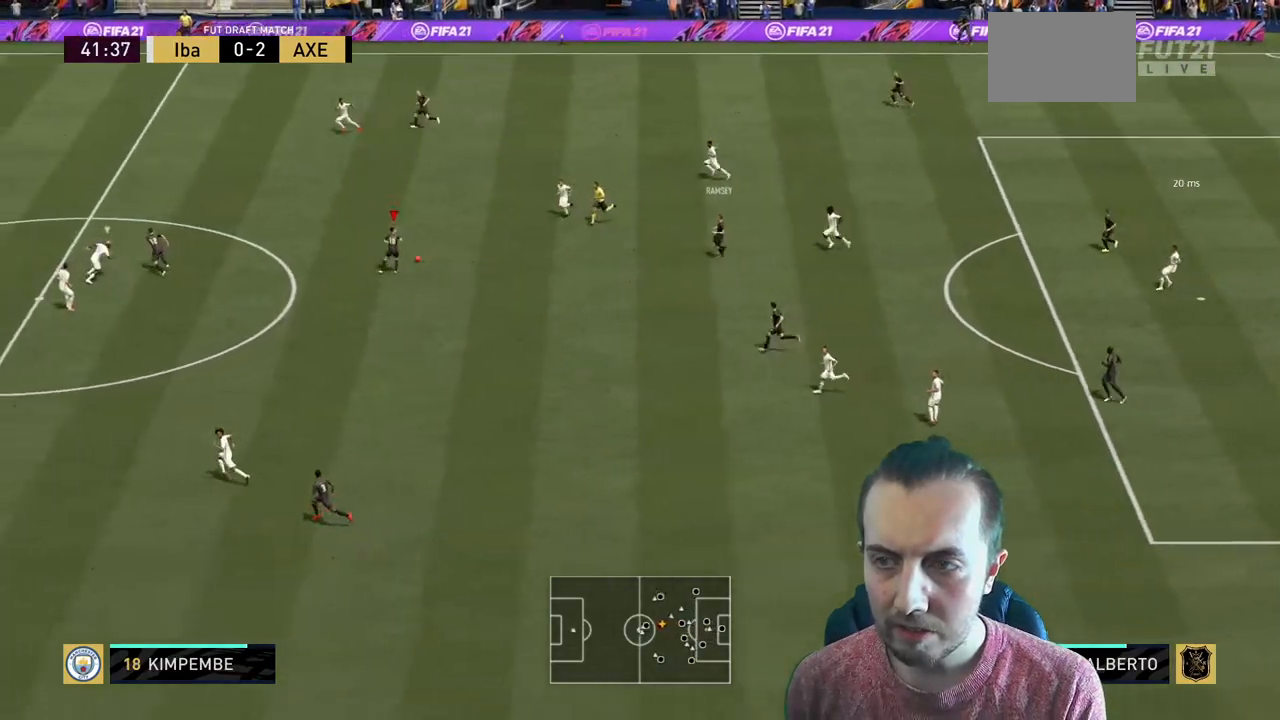
{"buttons": ["R2"], "left_stick": "left", "right_stick": "center", "events": [[301, "Y", "down"], [367, "R2", "down"], [467, "Y", "up"]]}
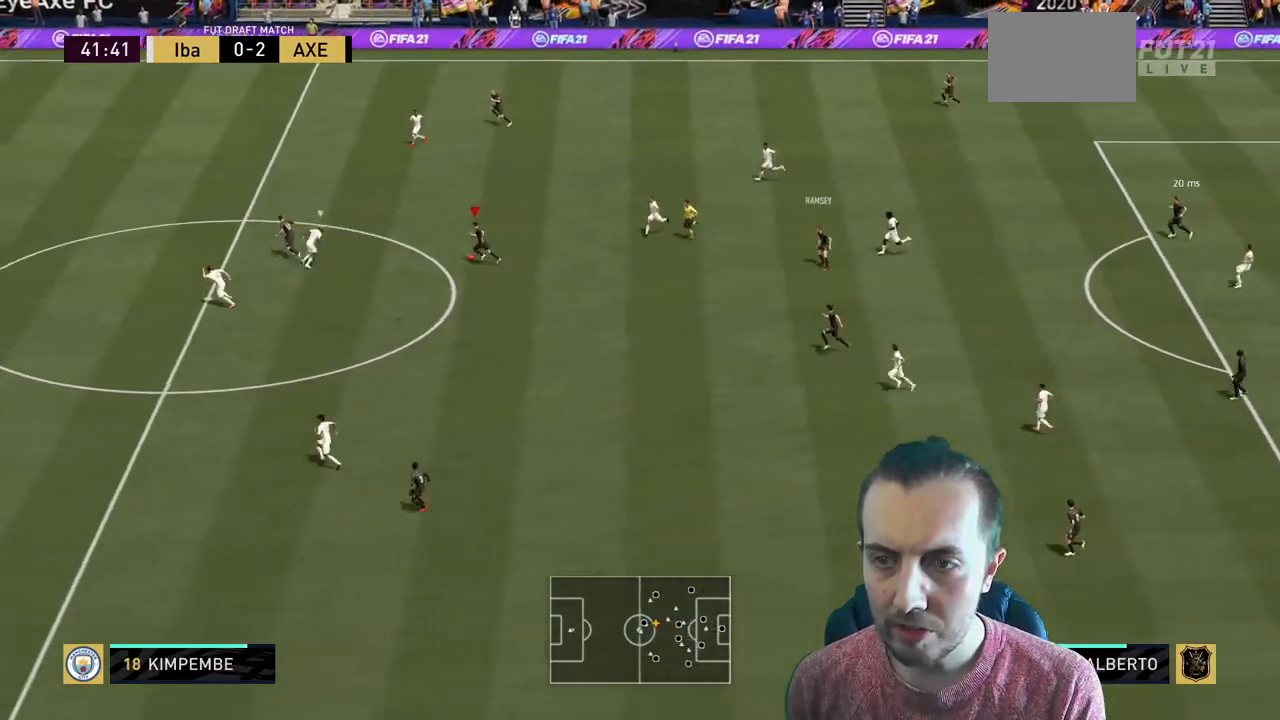
{"buttons": ["R2"], "left_stick": "left", "right_stick": "center", "events": []}
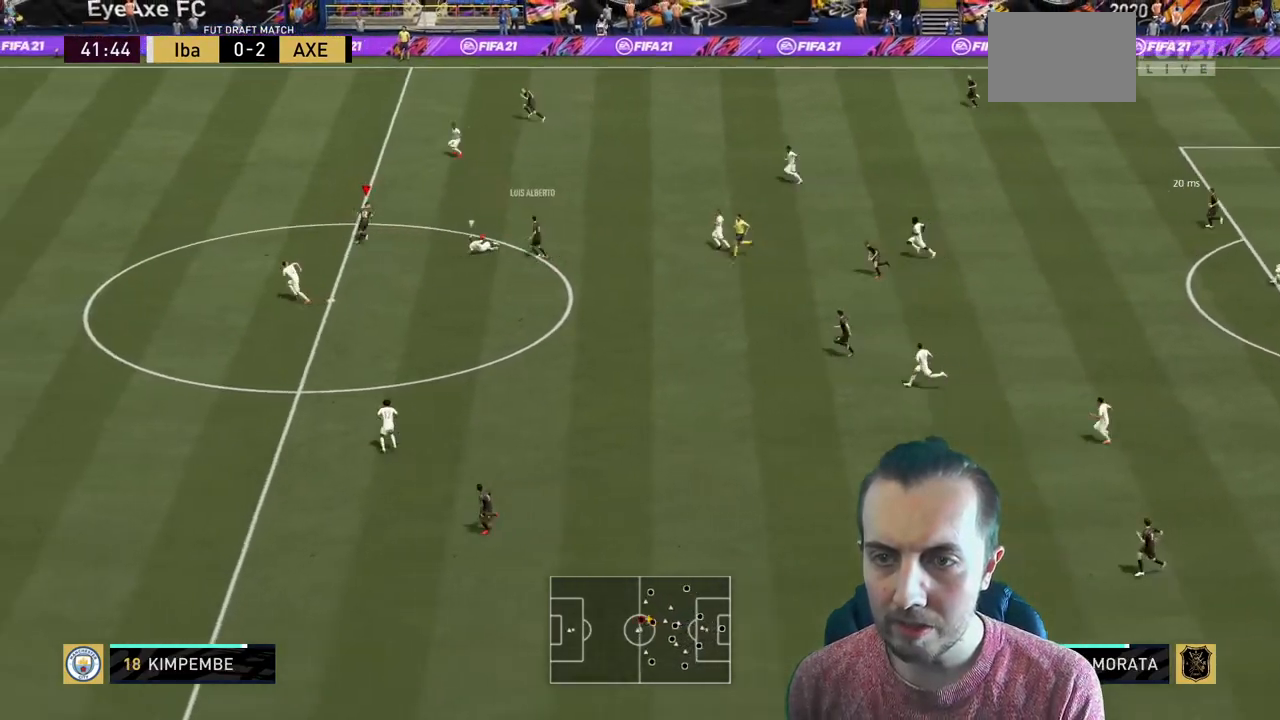
{"buttons": ["R2"], "left_stick": "left", "right_stick": "center", "events": []}
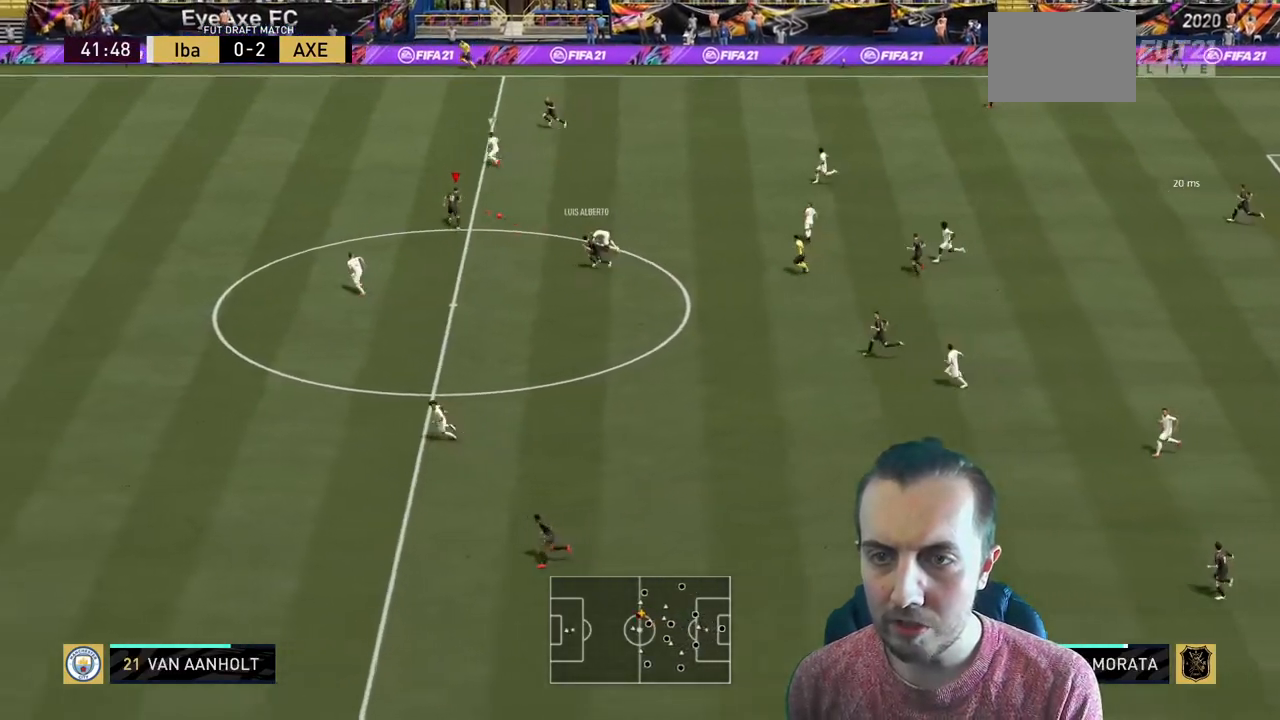
{"buttons": [], "left_stick": "up", "right_stick": "center", "events": [[233, "R2", "up"], [233, "left_stick", "up-left"], [400, "left_stick", "up-right"], [500, "left_stick", "up"]]}
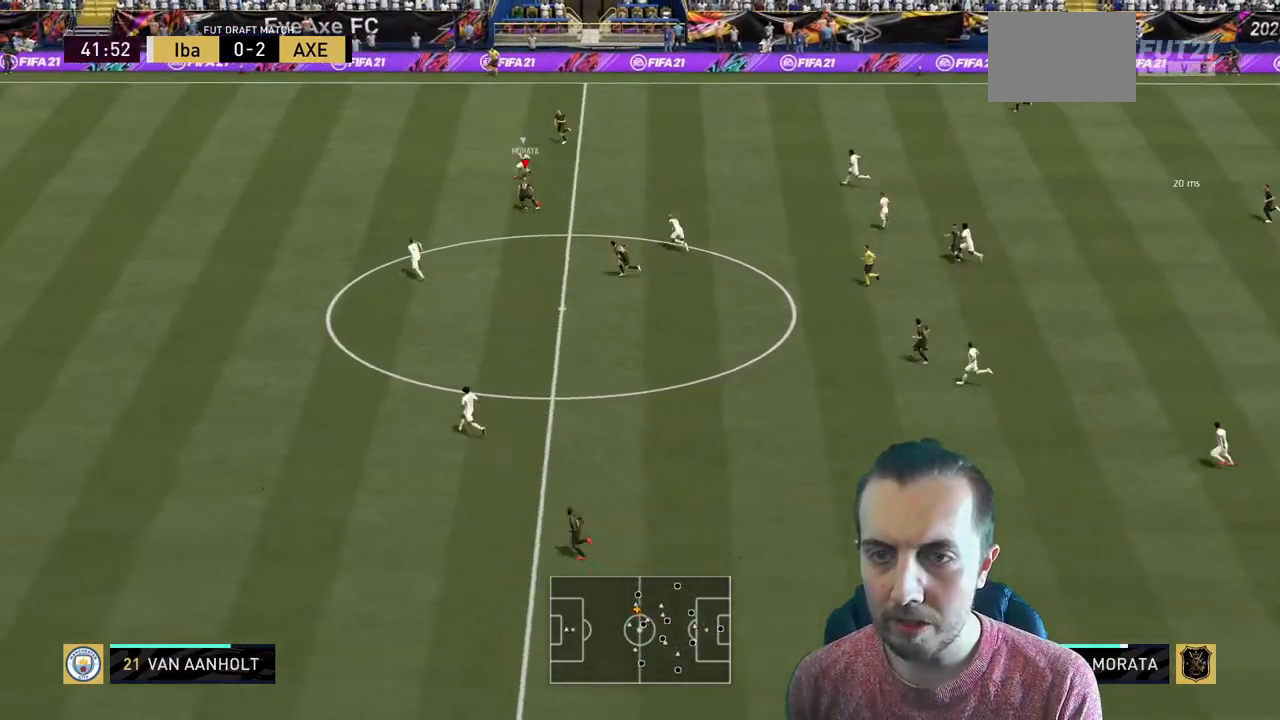
{"buttons": ["Y", "R2"], "left_stick": "up-left", "right_stick": "center"}
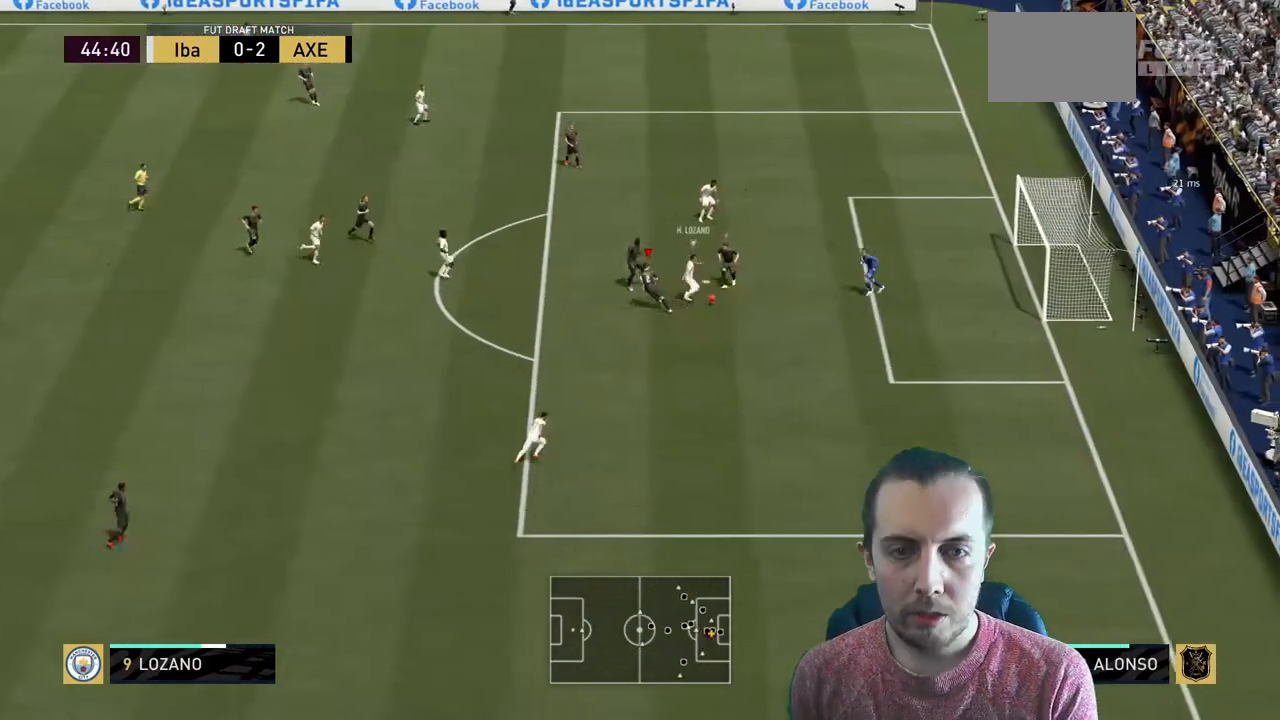
{"buttons": ["Y", "R2"], "left_stick": "down-left", "right_stick": "center", "events": [[66, "left_stick", "left"], [233, "left_stick", "down-left"], [367, "Y", "up"], [400, "Y", "down"]]}
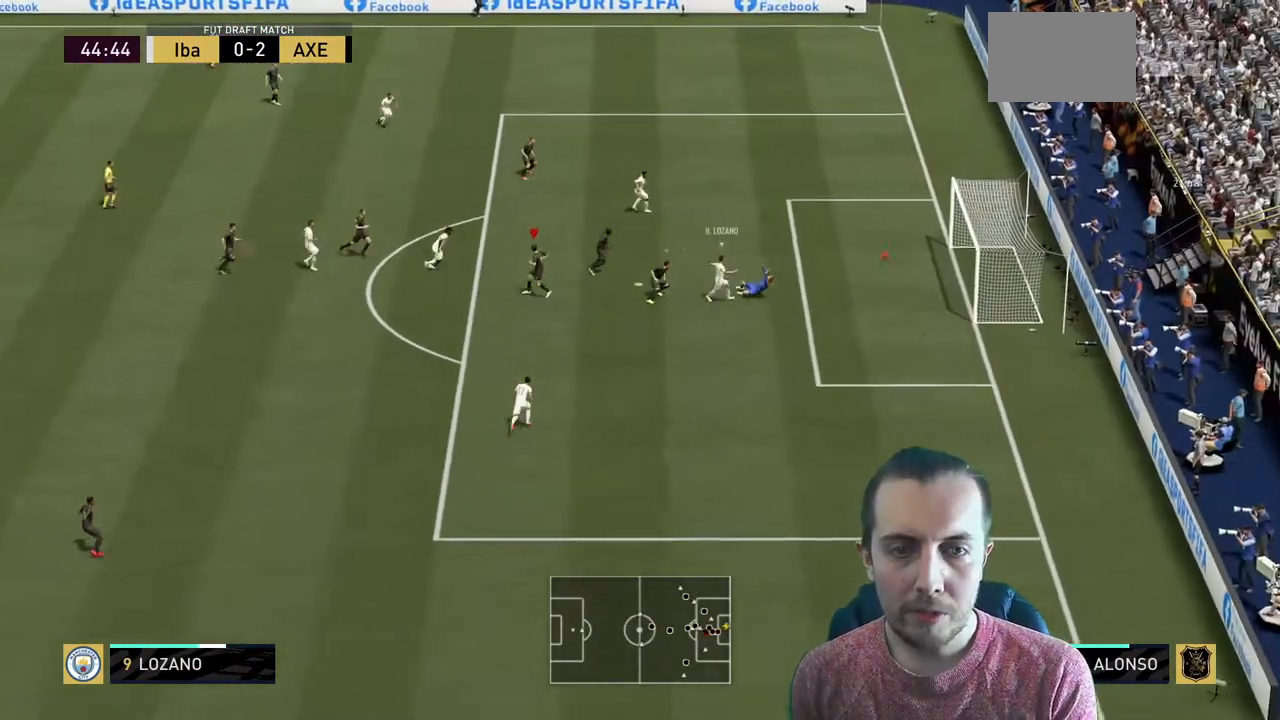
{"buttons": [], "left_stick": "center", "right_stick": "center", "events": [[100, "Y", "up"], [301, "left_stick", "center"], [367, "R2", "up"]]}